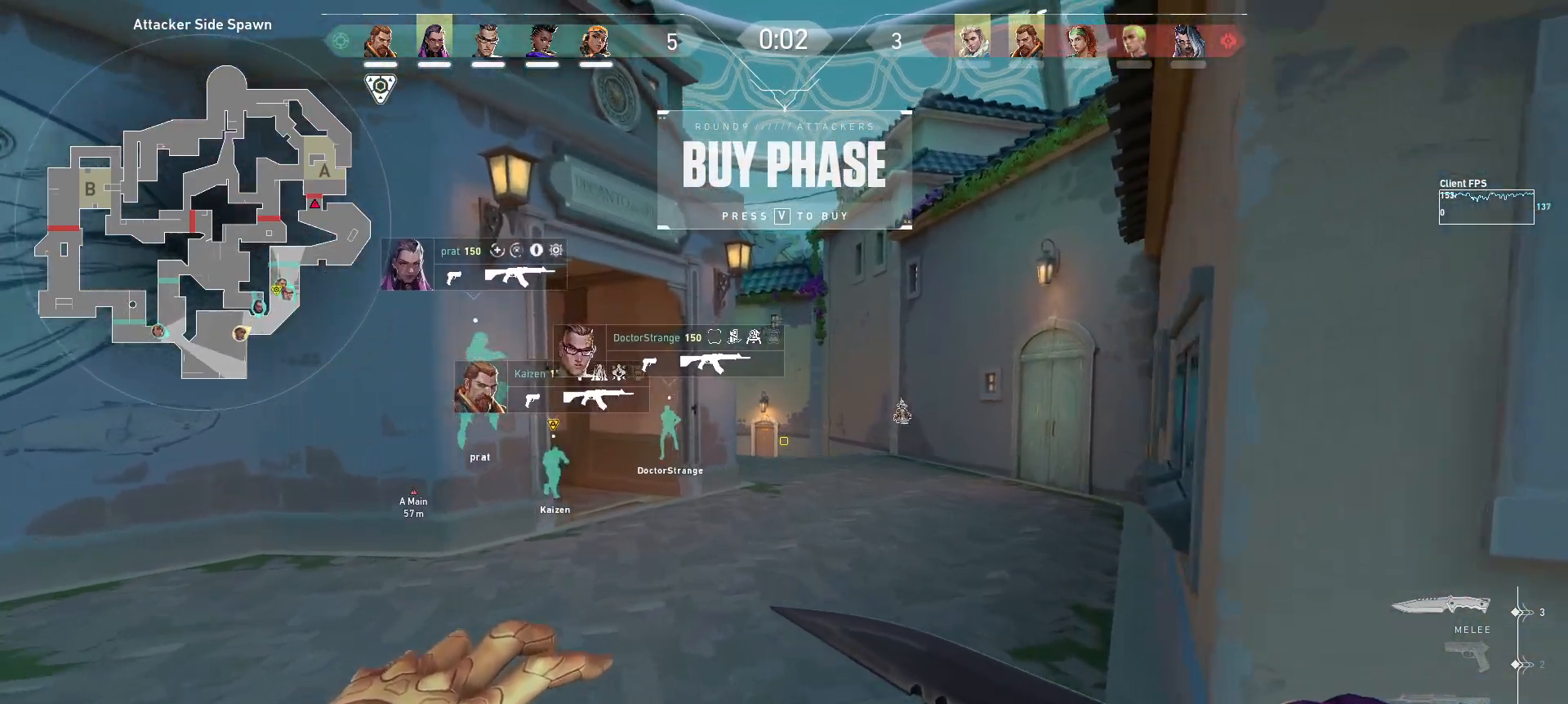
Gameplay with keyboard and mouse; each line is a JSON object with the keys and mouse buttons held at the frame after it. "events" lists presses ("down") and releases ("up") of "a", "ctrl", "d", "e", "q", "s", "shift", "space", "w", "mouse_left", "mouse_wheel", "mouse_right", "mouse_mb4" and "mouse_mb5" between this image and that frame as [ms after this image, input, new state], when the widget could be followed in between. "mouse_left", "mouse_wheel", "mouse_right", "mouse_mb4", "mouse_mb5" = the "left", "wheel", "right", "mb4", "mb5" buttons of the "mouse" list. No other keys are recorded. "wheel" means that the mouse wheel is clicked or scrolled. Mouse movement is not recorded.
{"keys": ["d", "w"], "mouse": [], "events": [[200, "d", "down"]]}
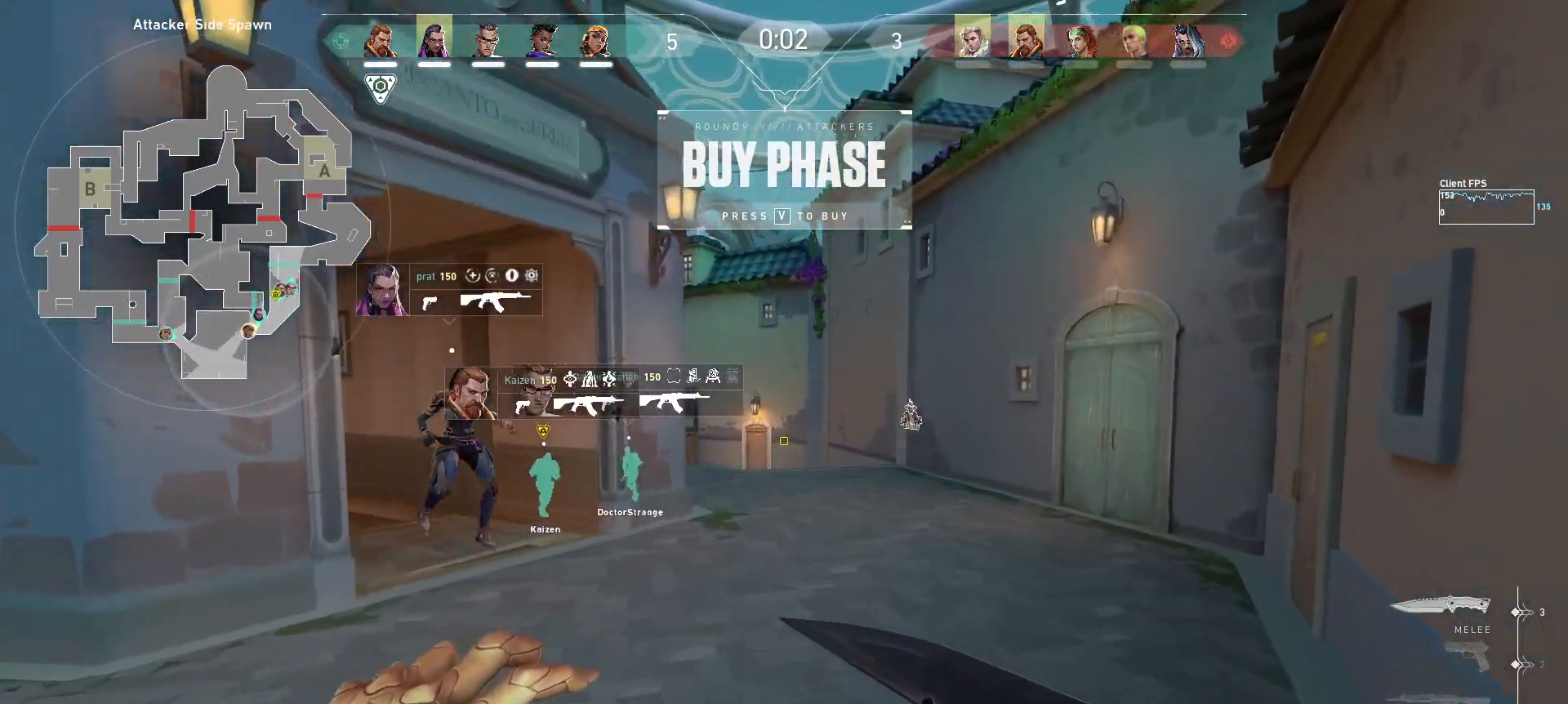
{"keys": ["a"], "mouse": [], "events": [[267, "w", "up"], [283, "d", "up"], [483, "a", "down"]]}
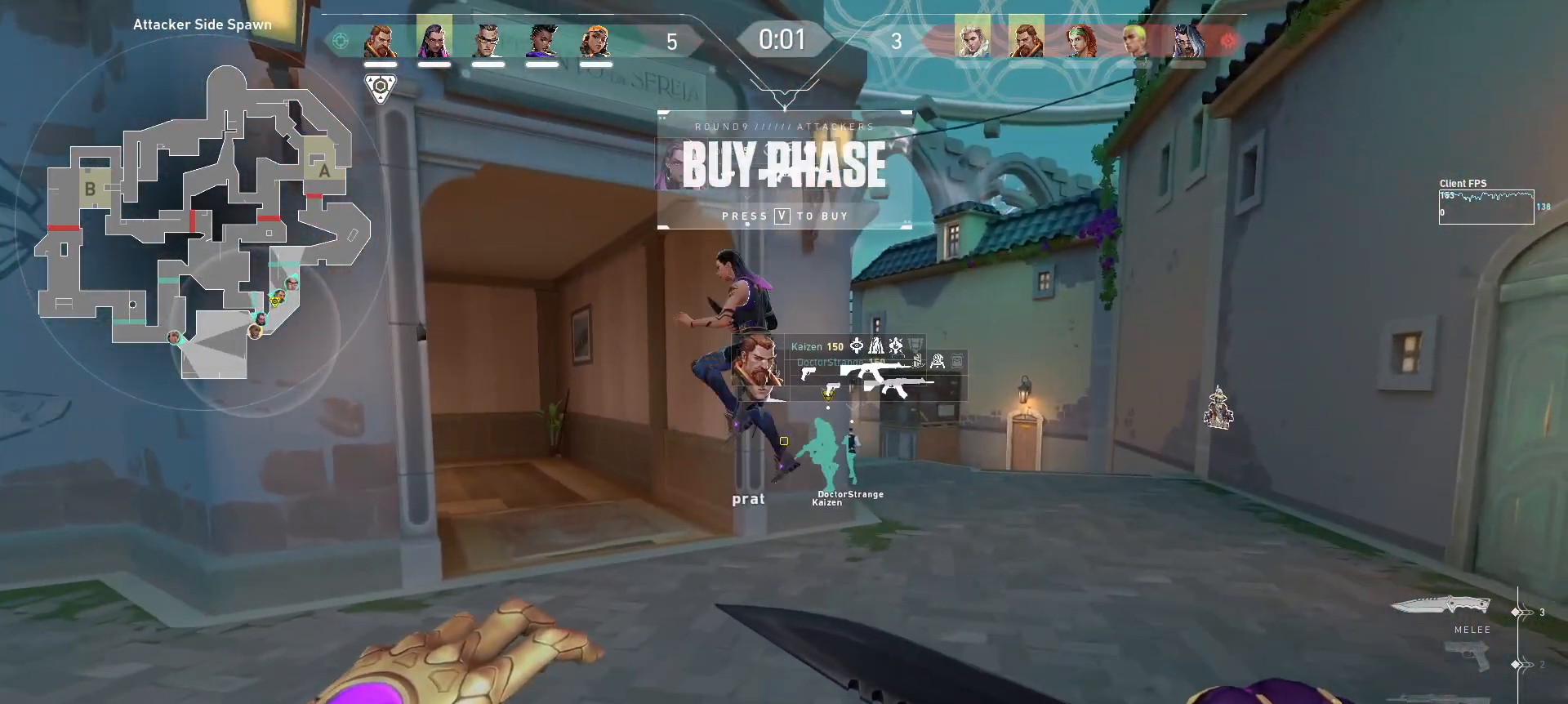
{"keys": ["a"], "mouse": [], "events": [[133, "a", "up"], [133, "w", "down"], [300, "a", "down"], [417, "w", "up"]]}
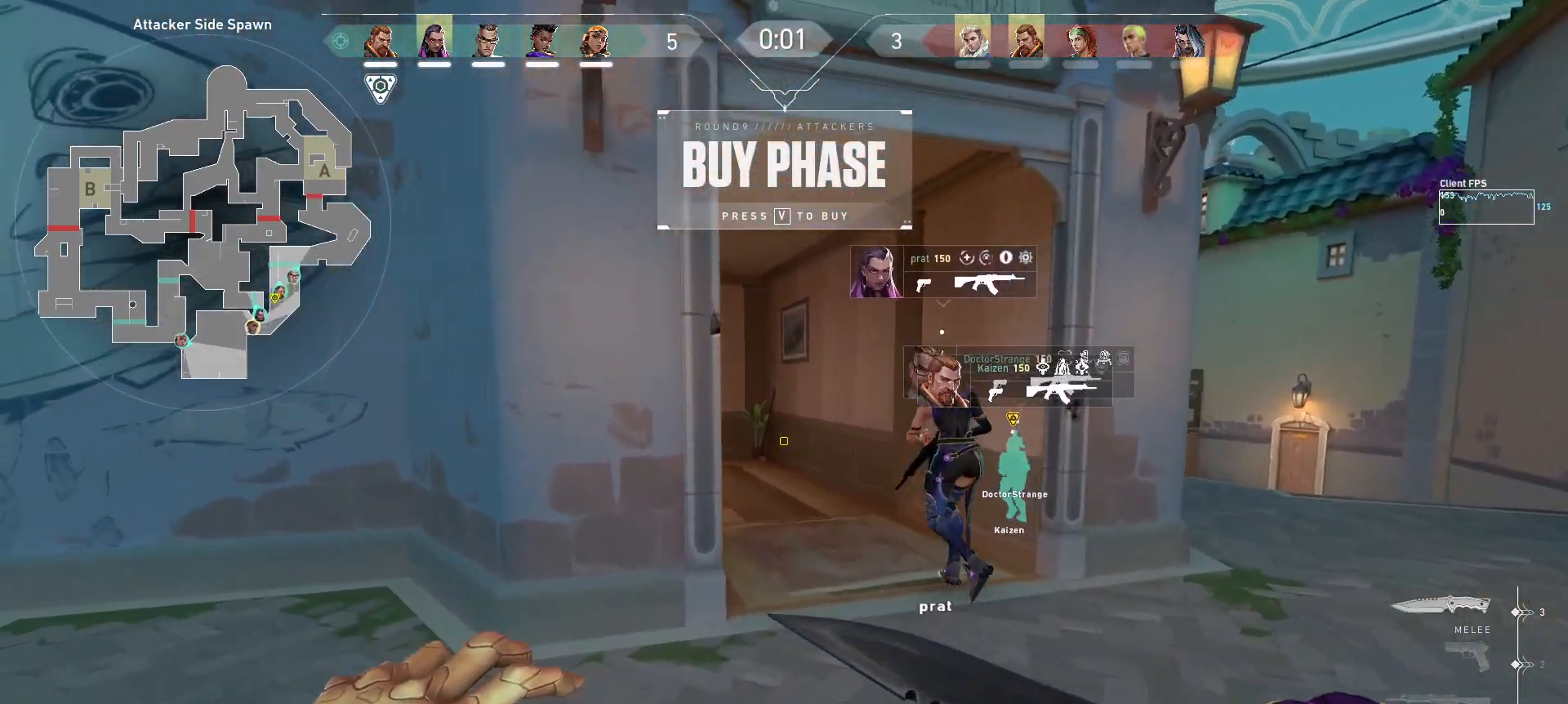
{"keys": ["a", "w"], "mouse": [], "events": [[83, "w", "down"]]}
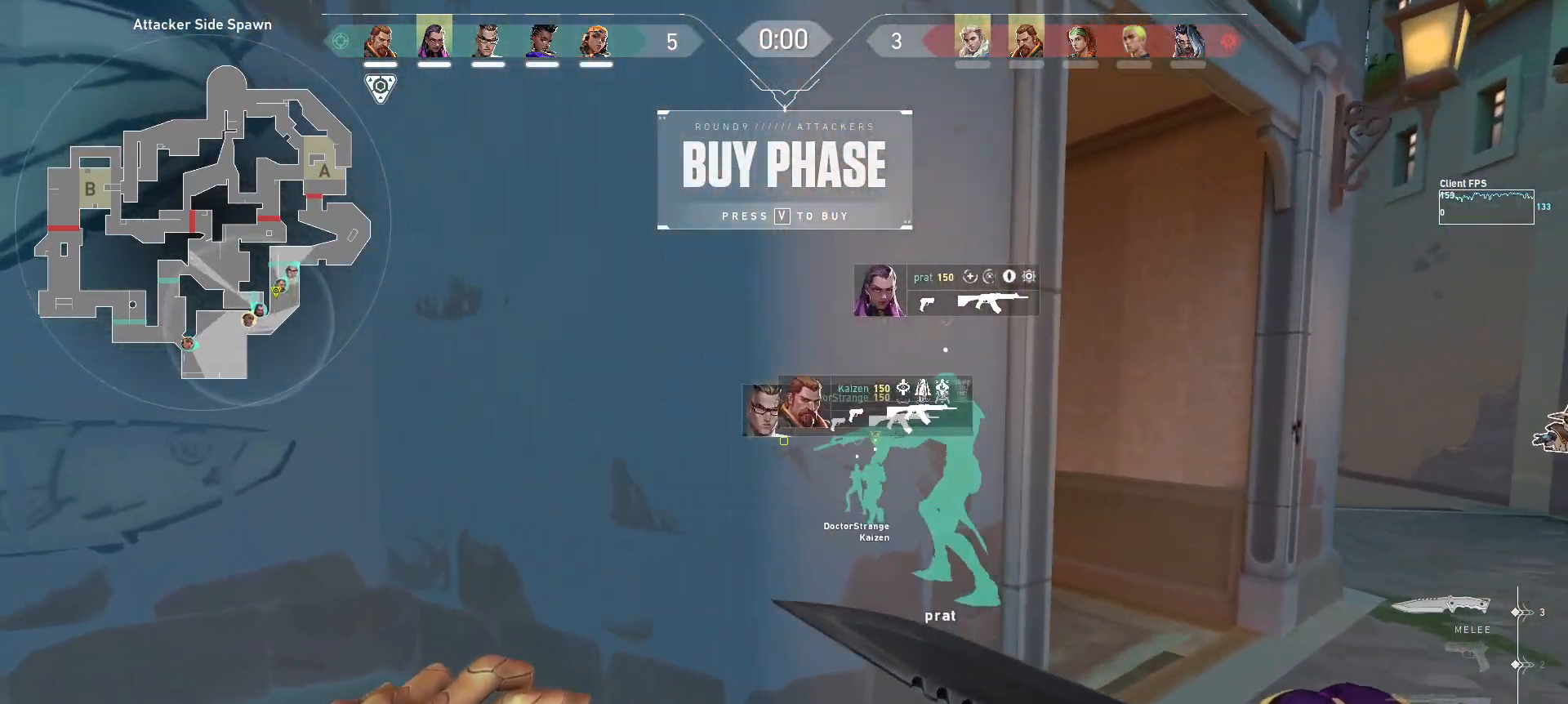
{"keys": [], "mouse": []}
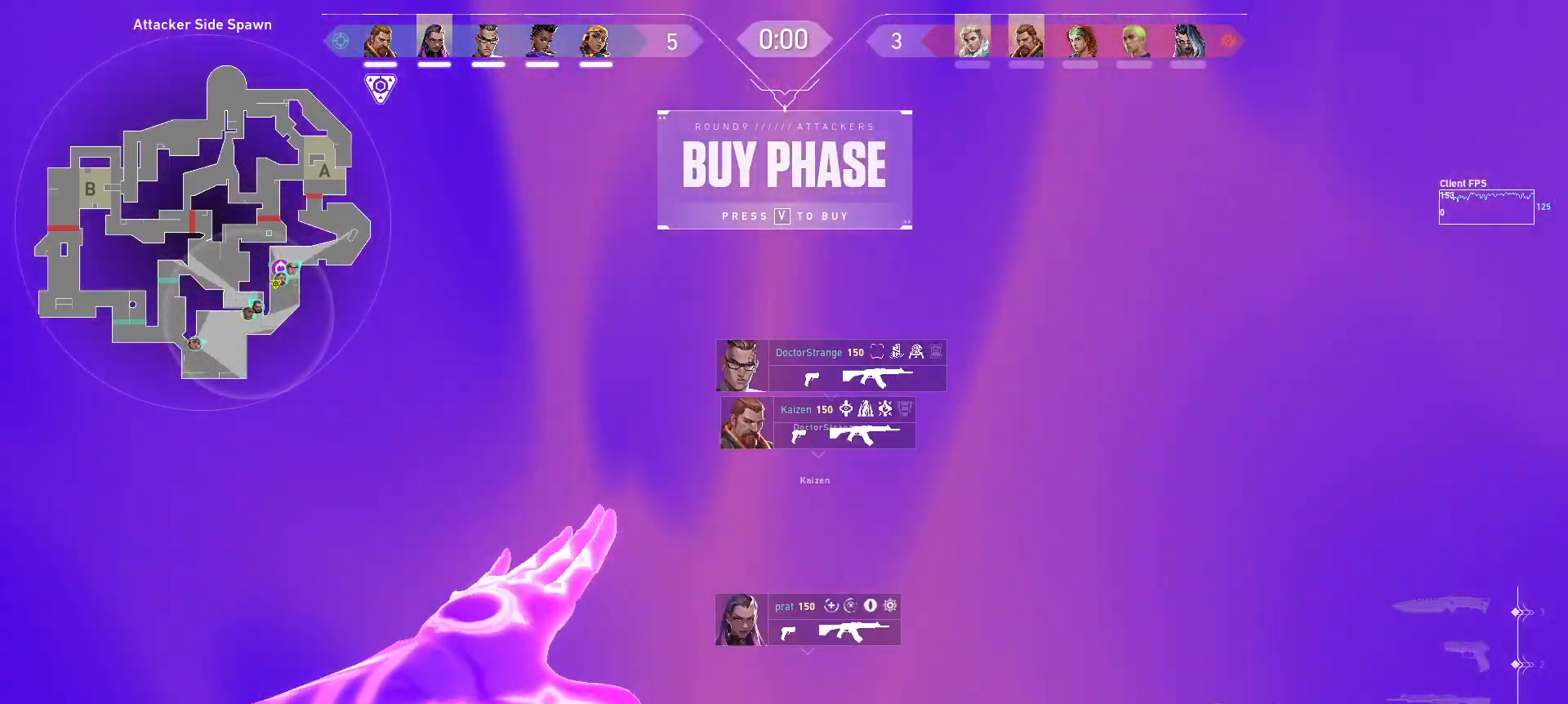
{"keys": ["space", "w"], "mouse": [], "events": [[150, "w", "down"], [167, "space", "down"]]}
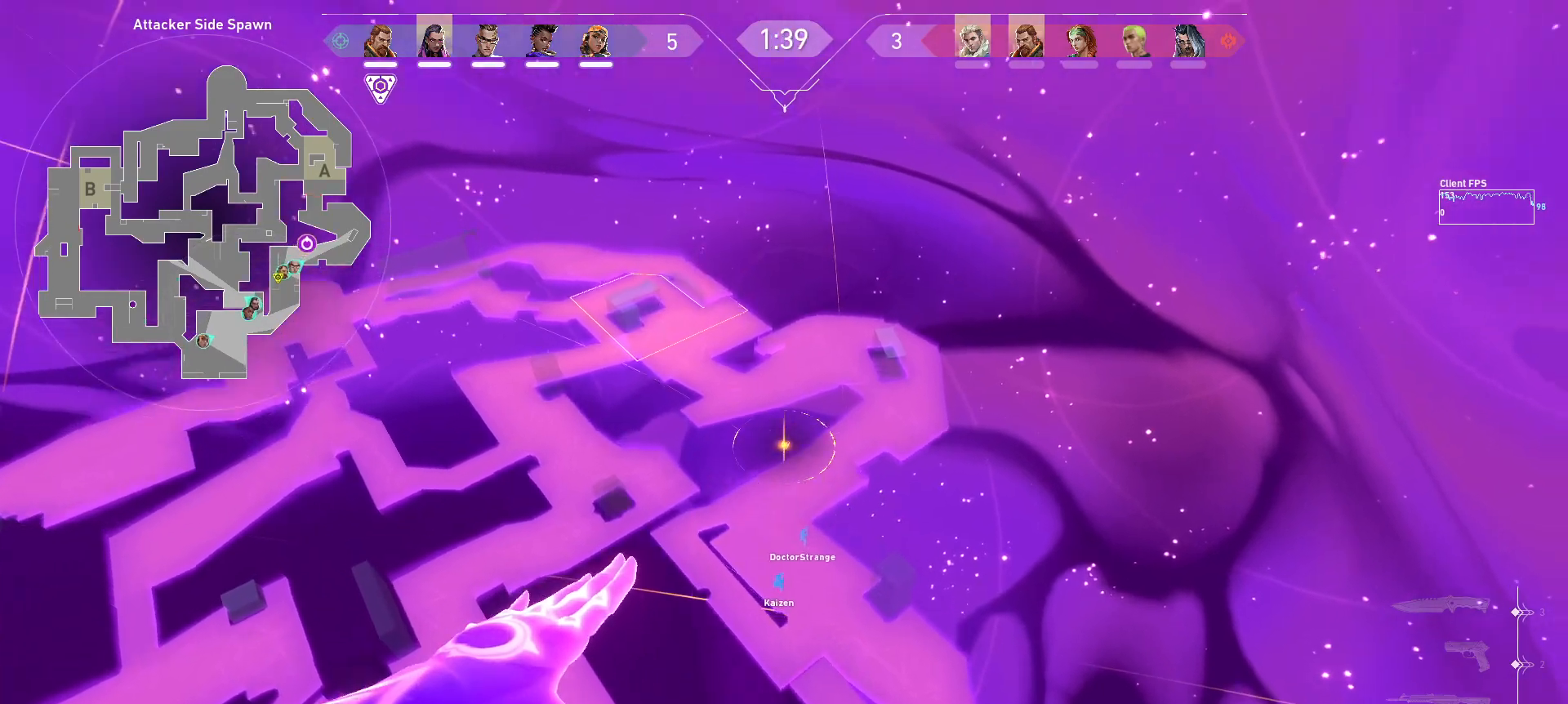
{"keys": [], "mouse": [], "events": [[33, "space", "up"], [33, "w", "up"]]}
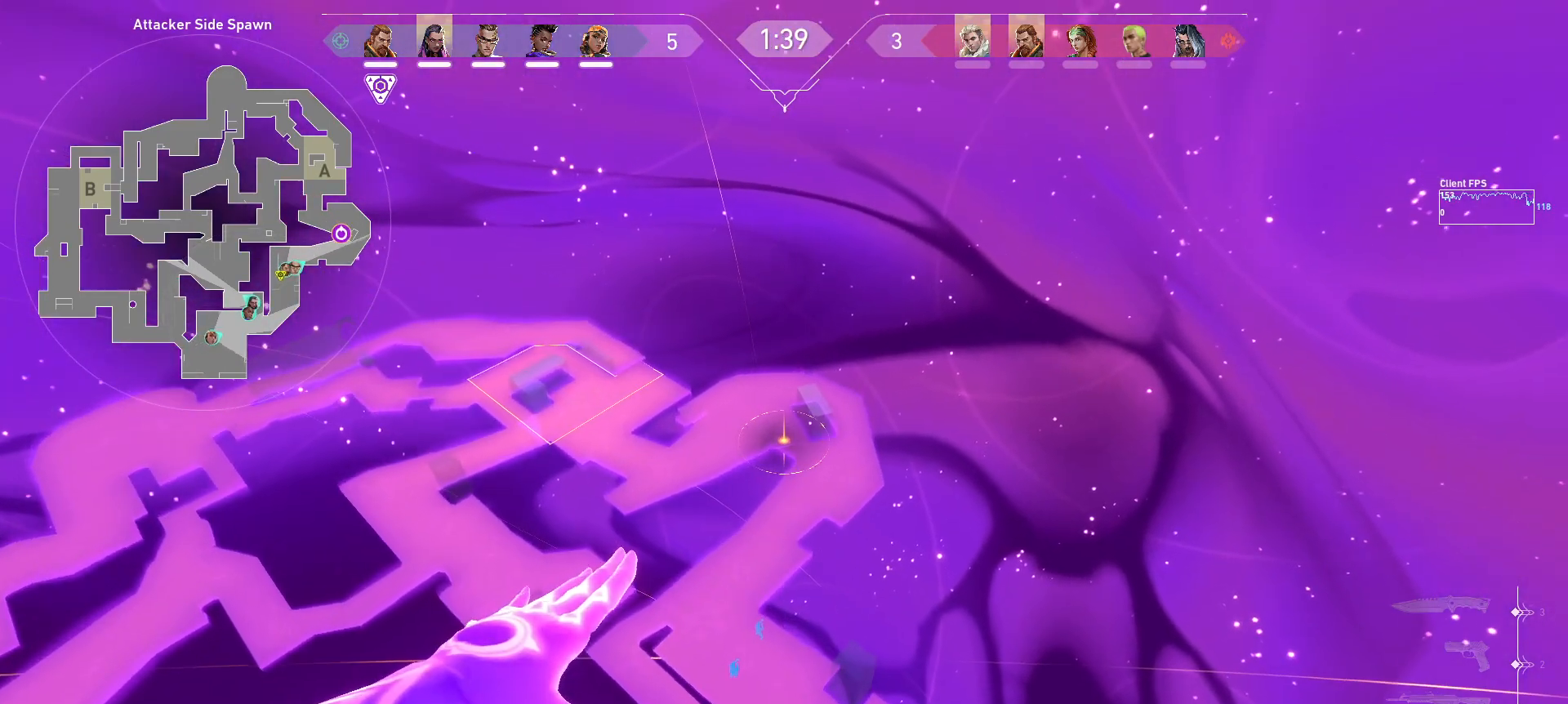
{"keys": [], "mouse": [], "events": [[300, "mouse_left", "down"], [383, "mouse_left", "up"]]}
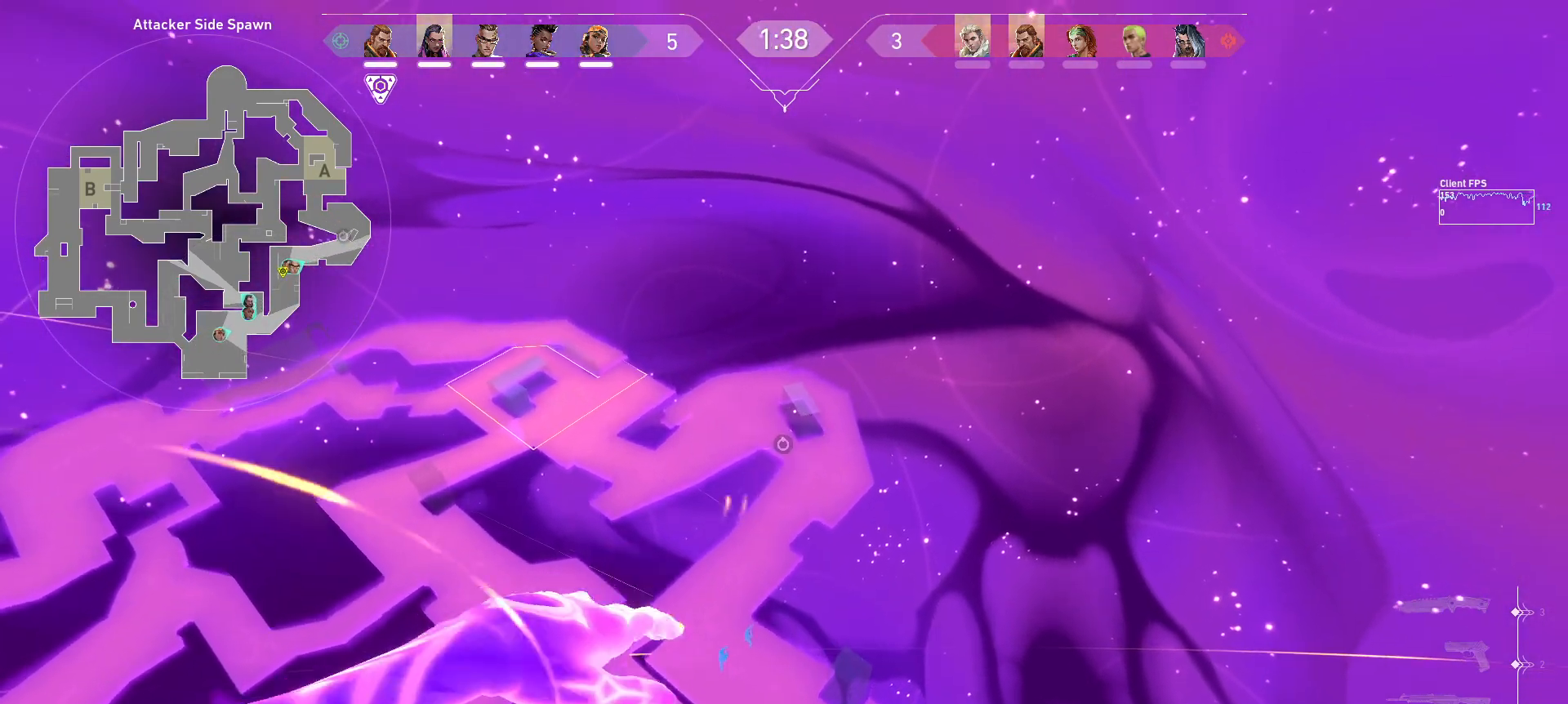
{"keys": [], "mouse": [], "events": []}
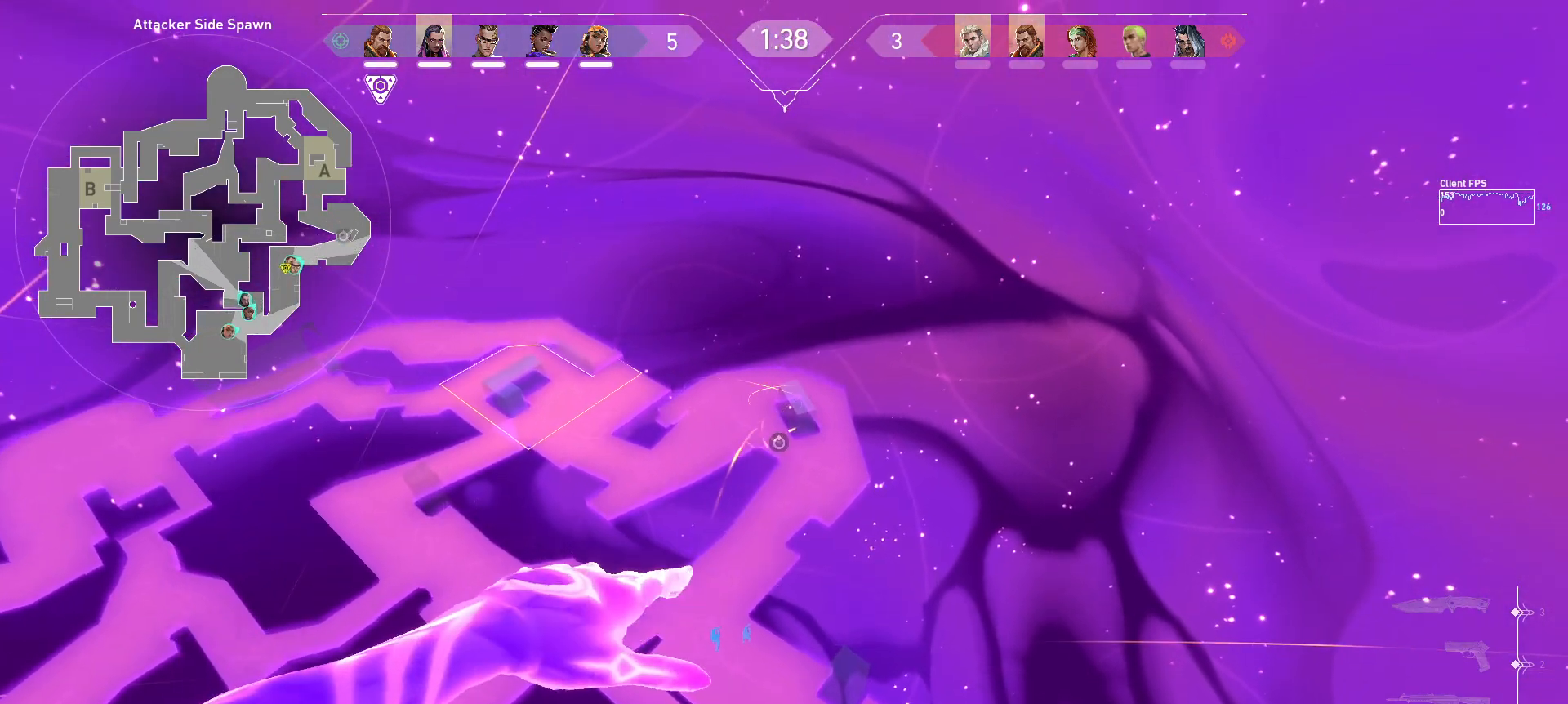
{"keys": [], "mouse": [], "events": []}
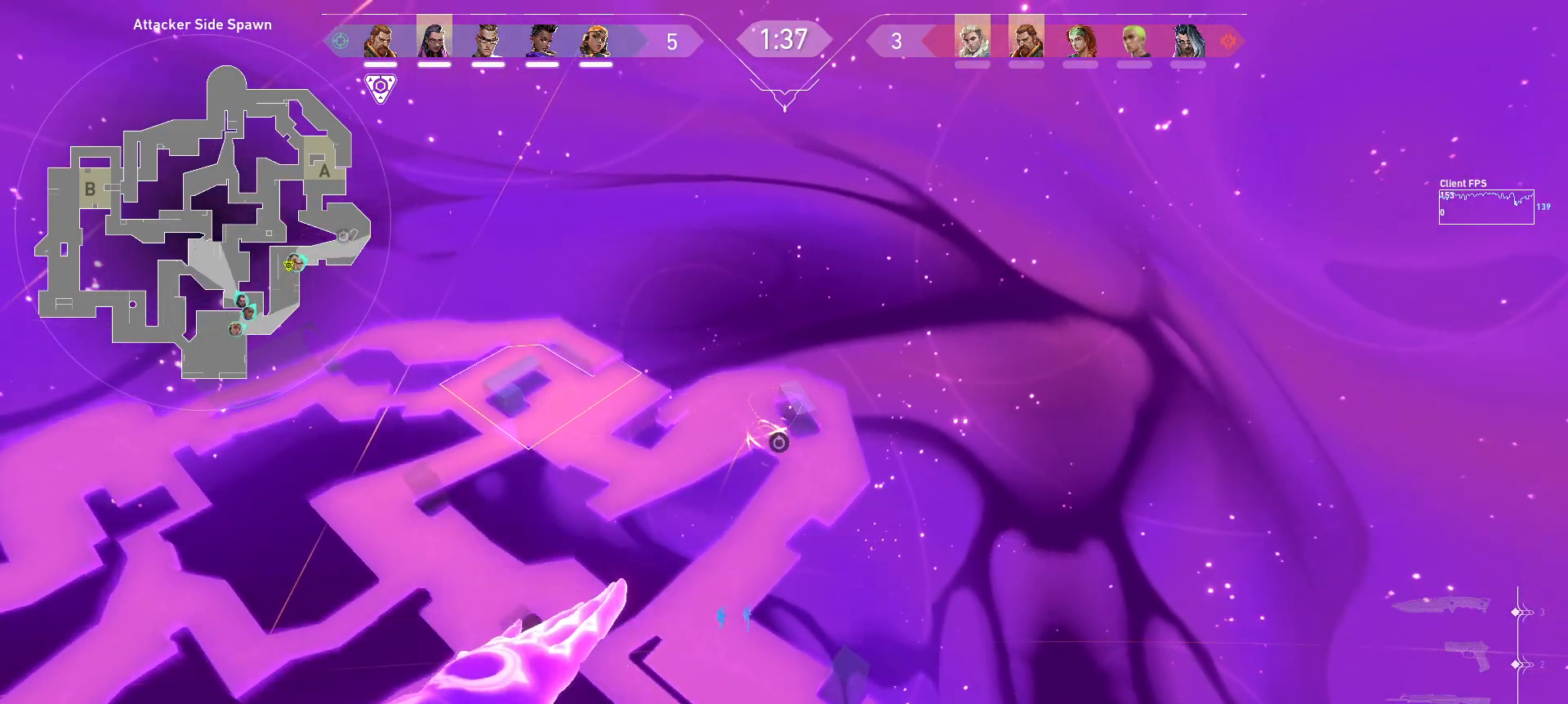
{"keys": [], "mouse": [], "events": []}
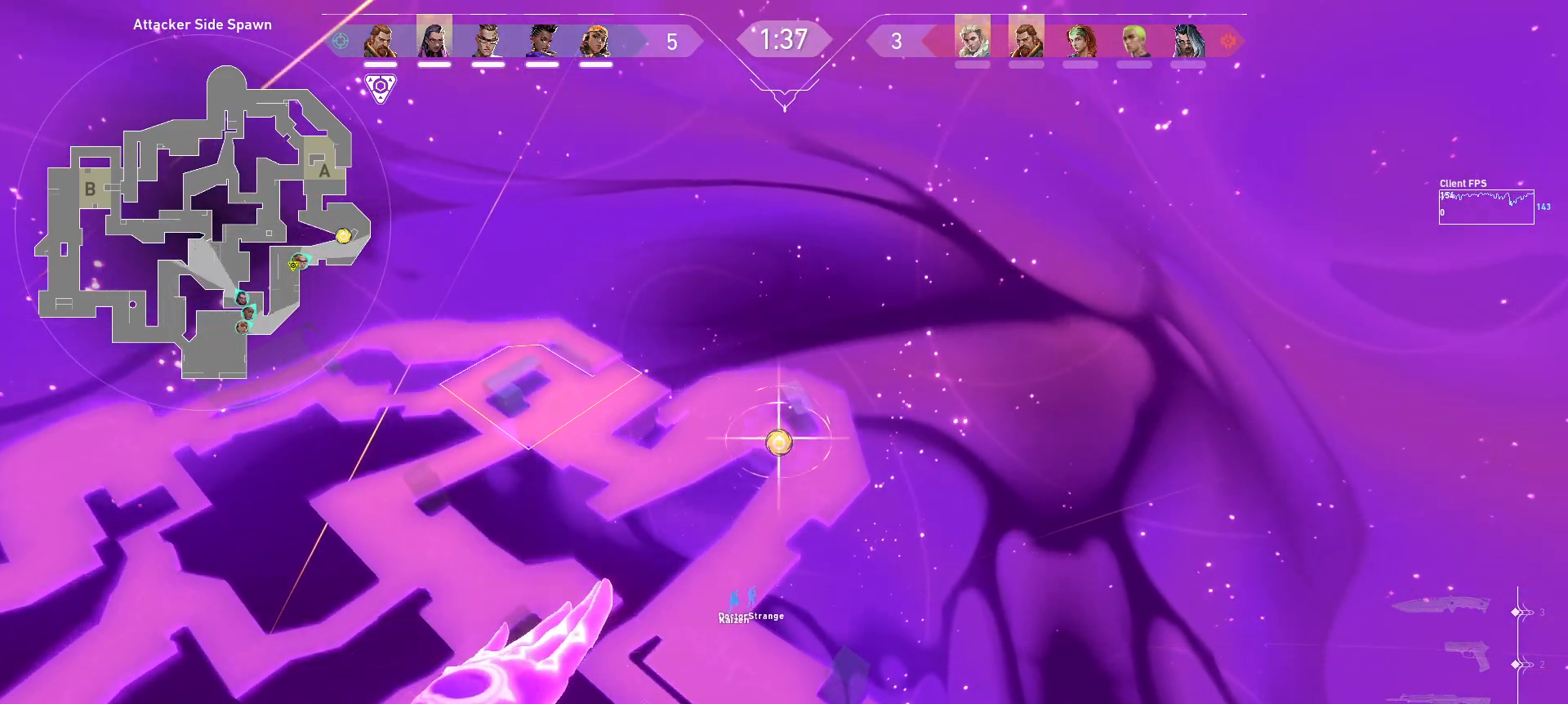
{"keys": [], "mouse": [], "events": []}
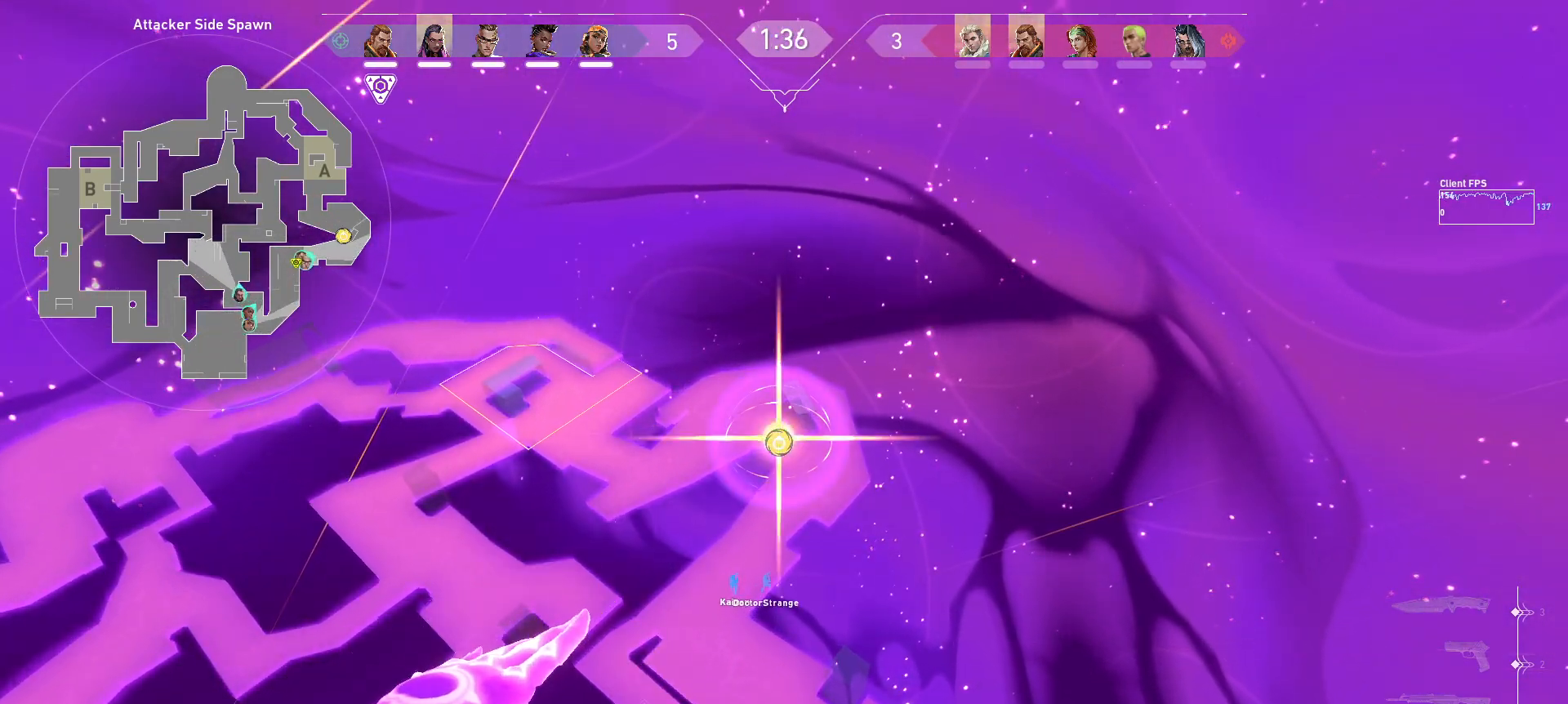
{"keys": [], "mouse": [], "events": []}
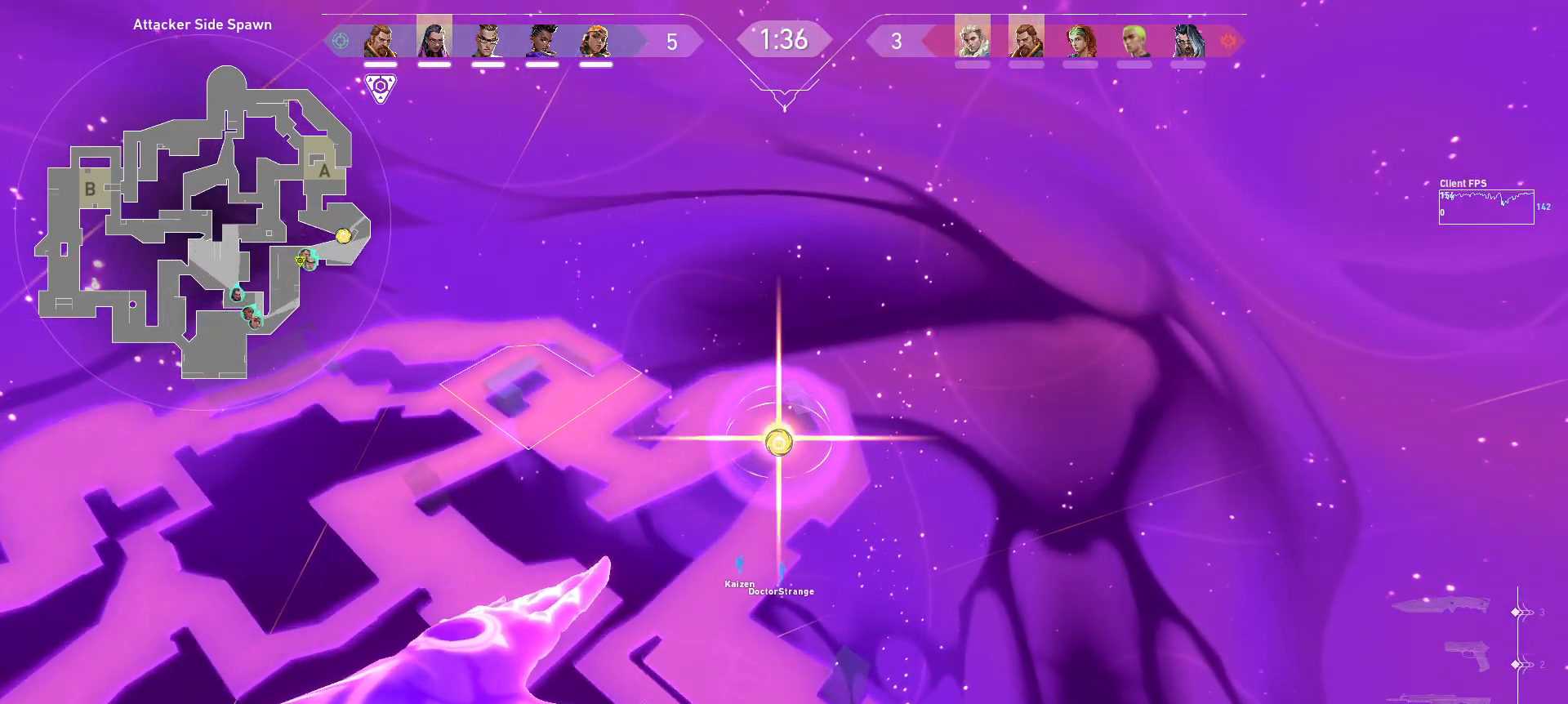
{"keys": [], "mouse": [], "events": []}
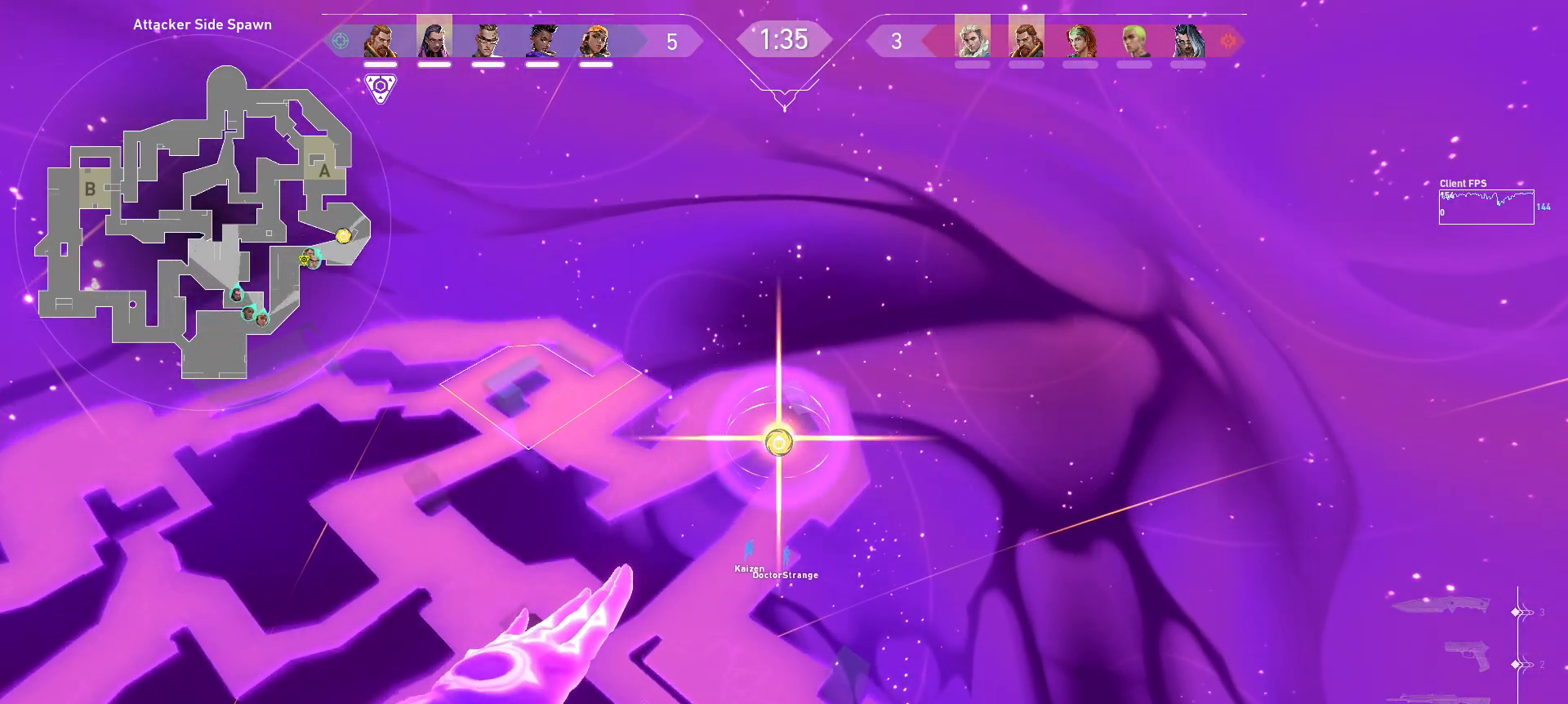
{"keys": [], "mouse": [], "events": []}
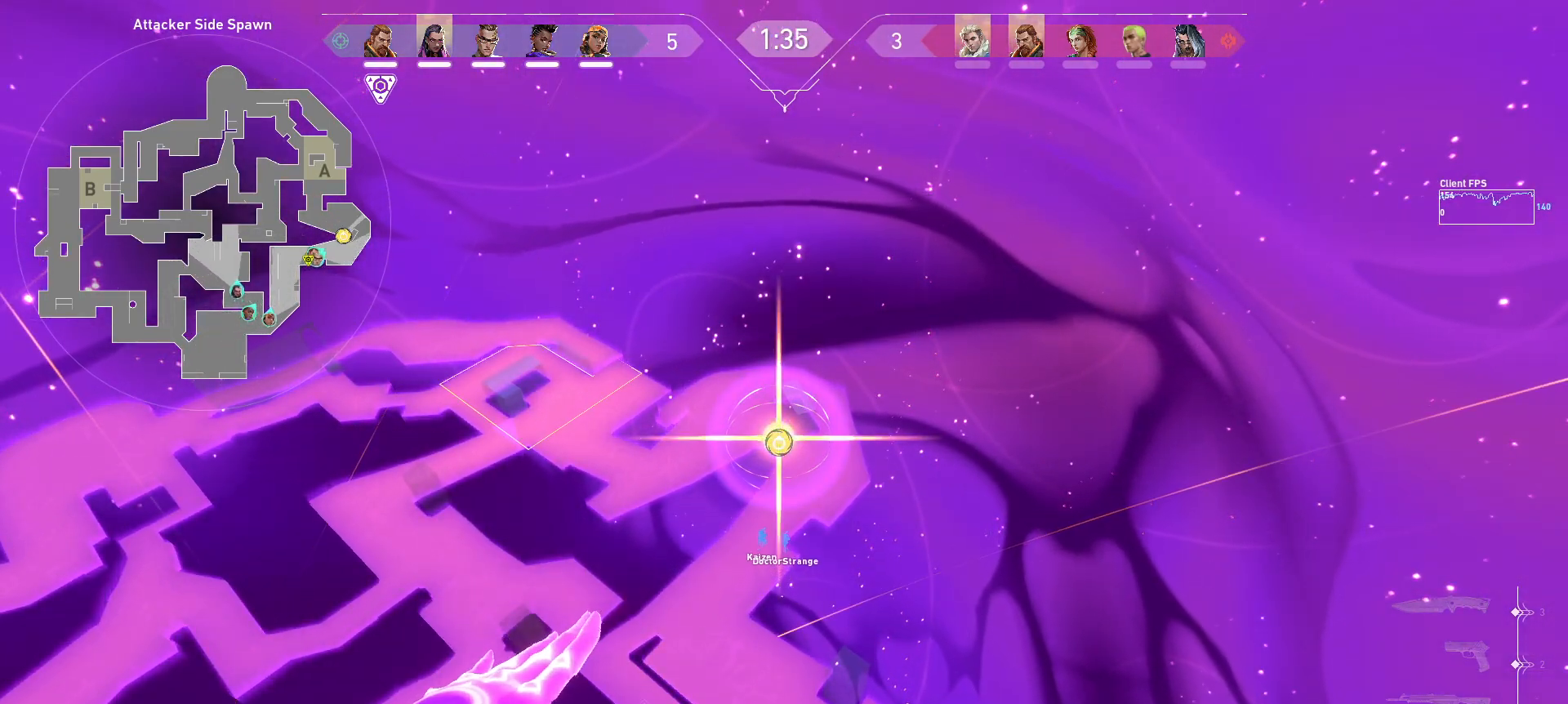
{"keys": [], "mouse": [], "events": []}
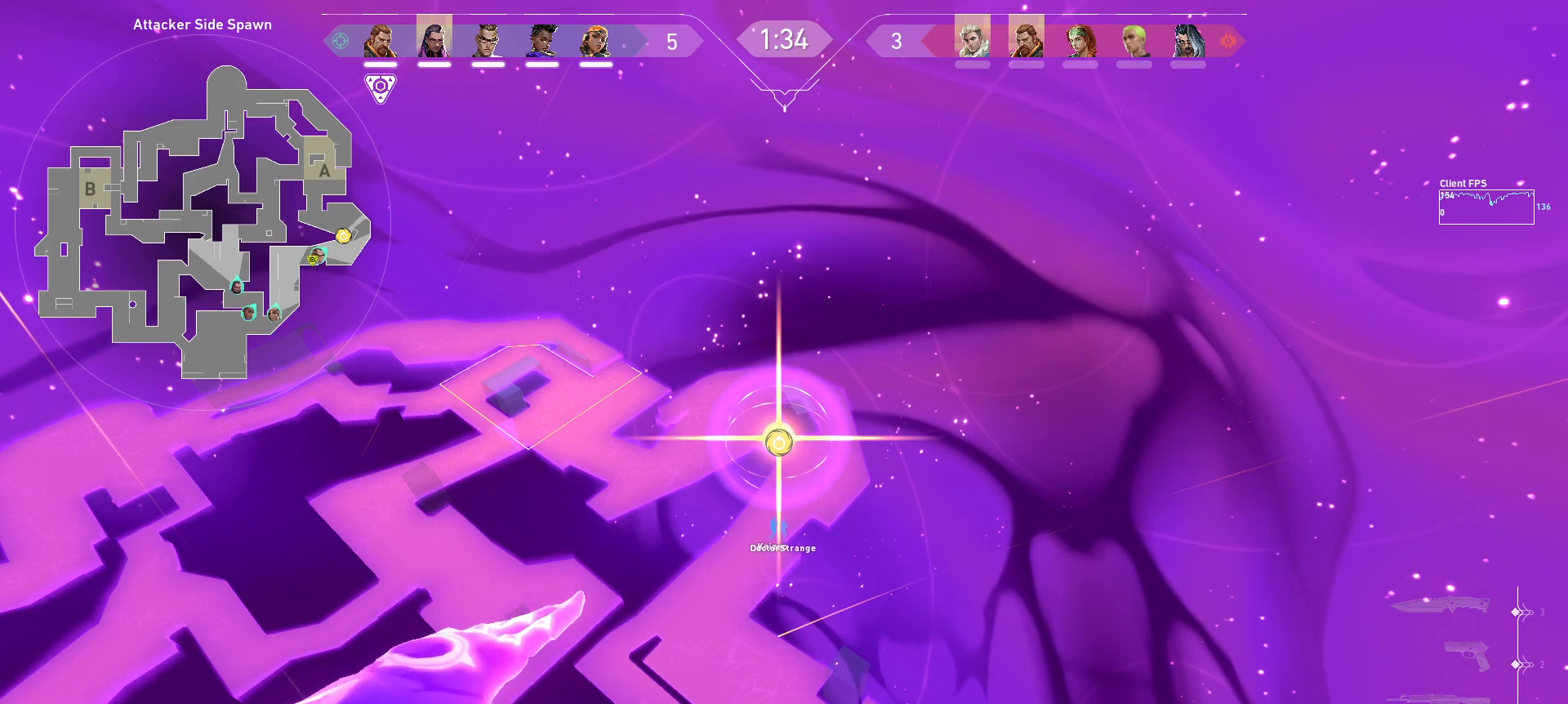
{"keys": [], "mouse": [], "events": []}
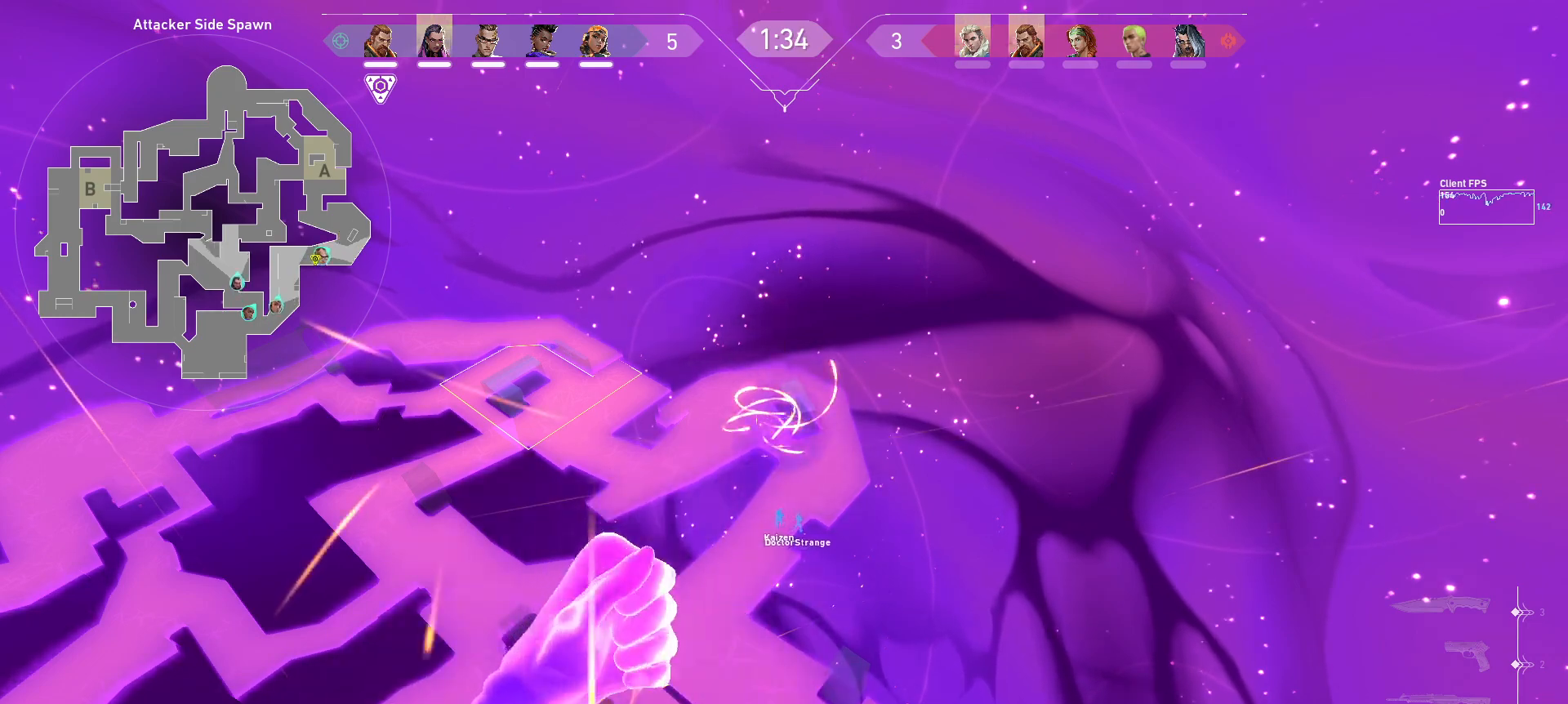
{"keys": [], "mouse": [], "events": [[183, "a", "down"], [183, "w", "down"], [333, "a", "up"], [367, "w", "up"]]}
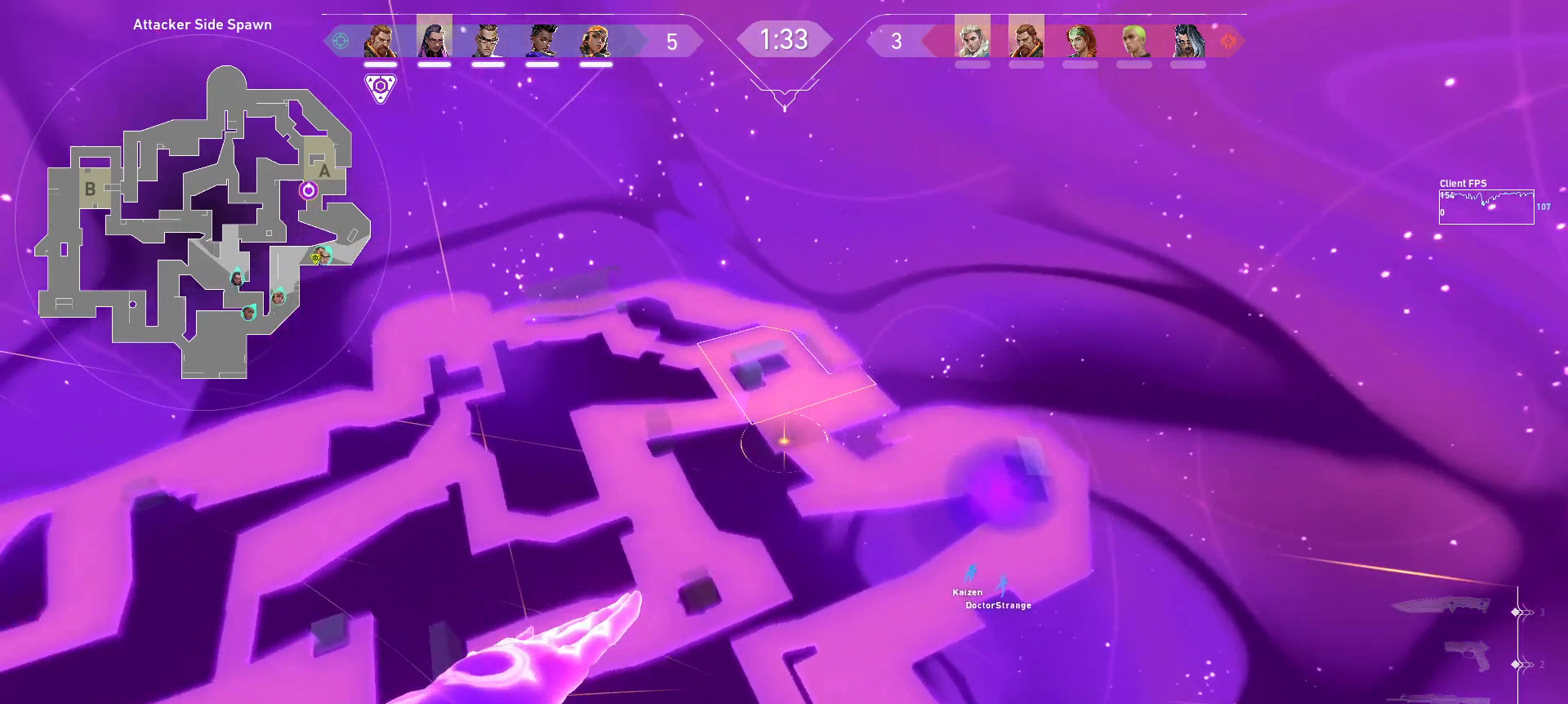
{"keys": [], "mouse": [], "events": [[200, "w", "down"], [267, "d", "down"], [367, "d", "up"], [367, "w", "up"]]}
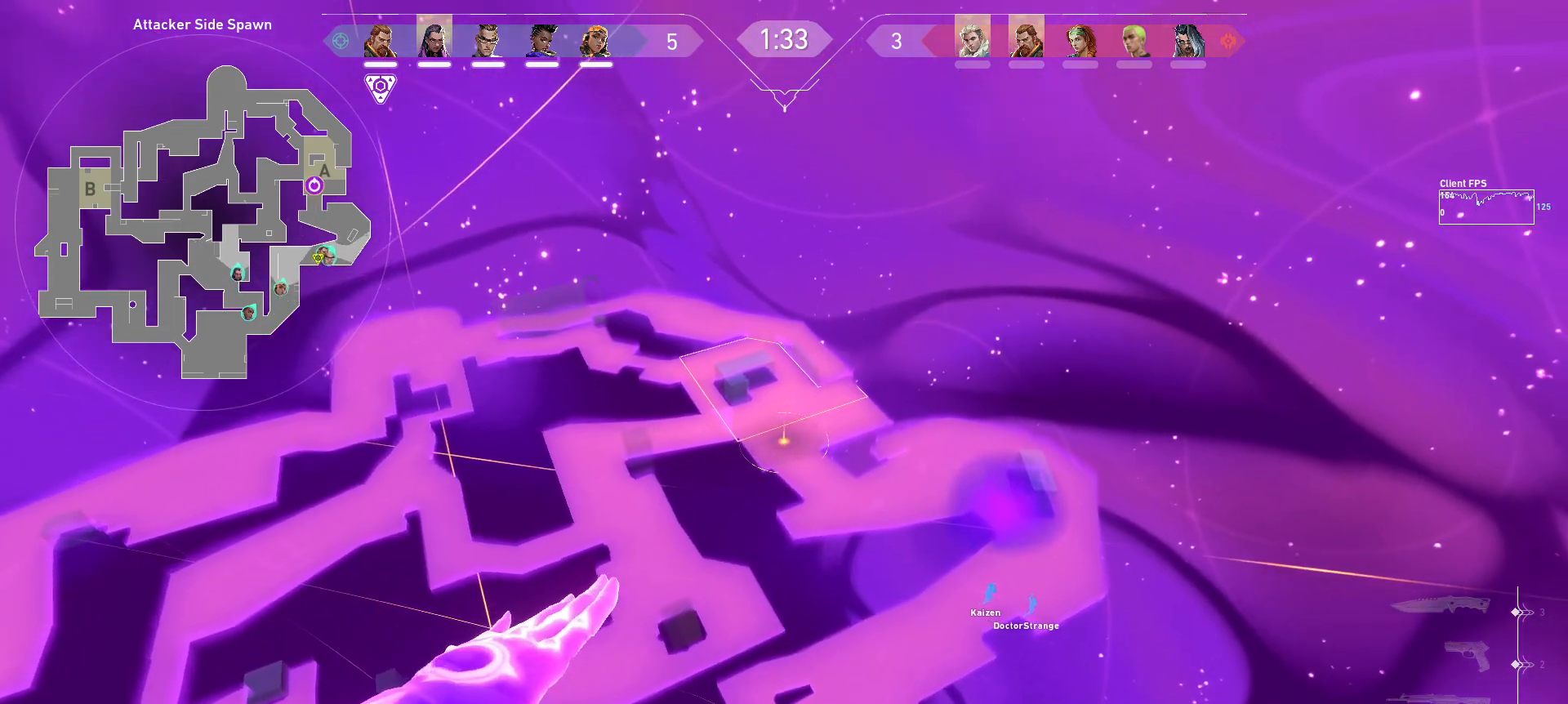
{"keys": [], "mouse": [], "events": [[67, "space", "down"], [333, "space", "up"]]}
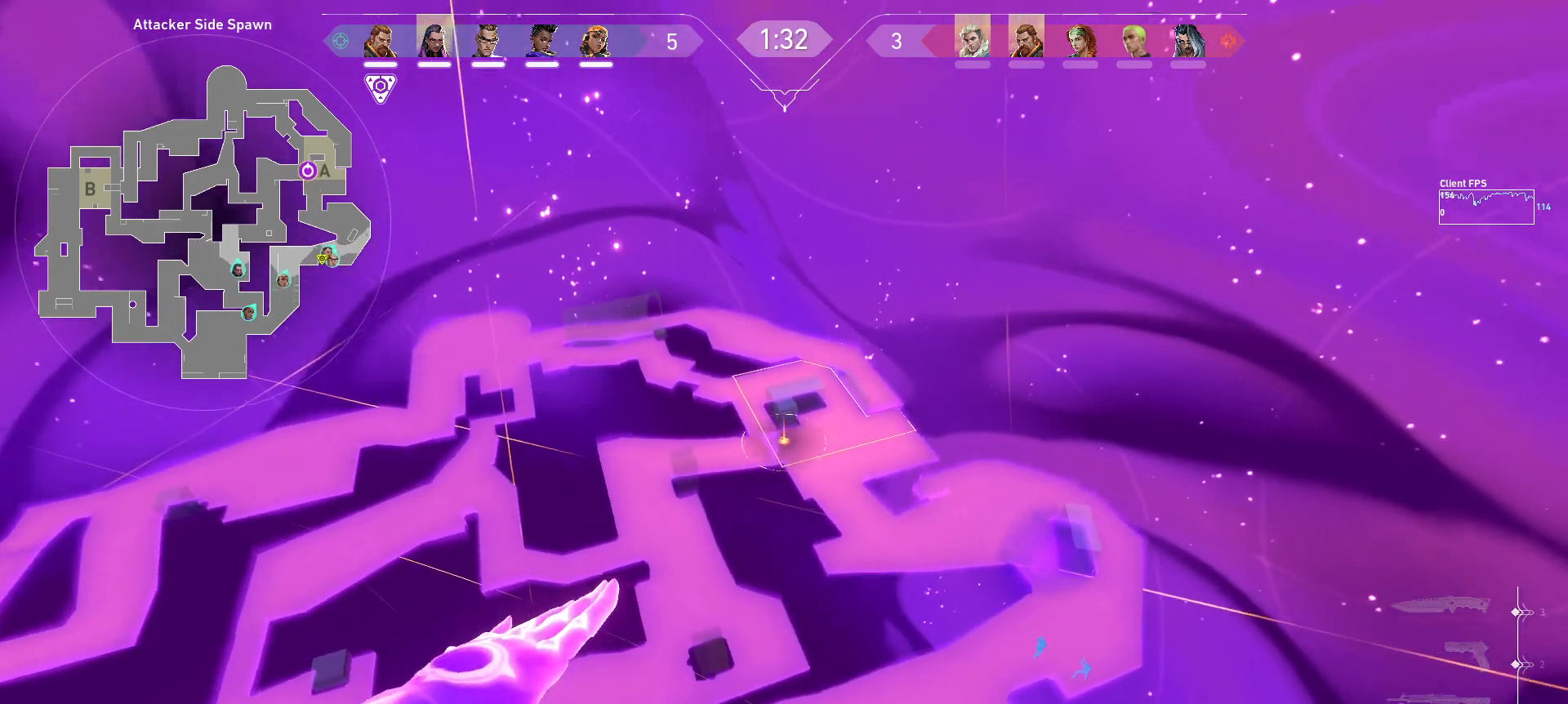
{"keys": [], "mouse": [], "events": []}
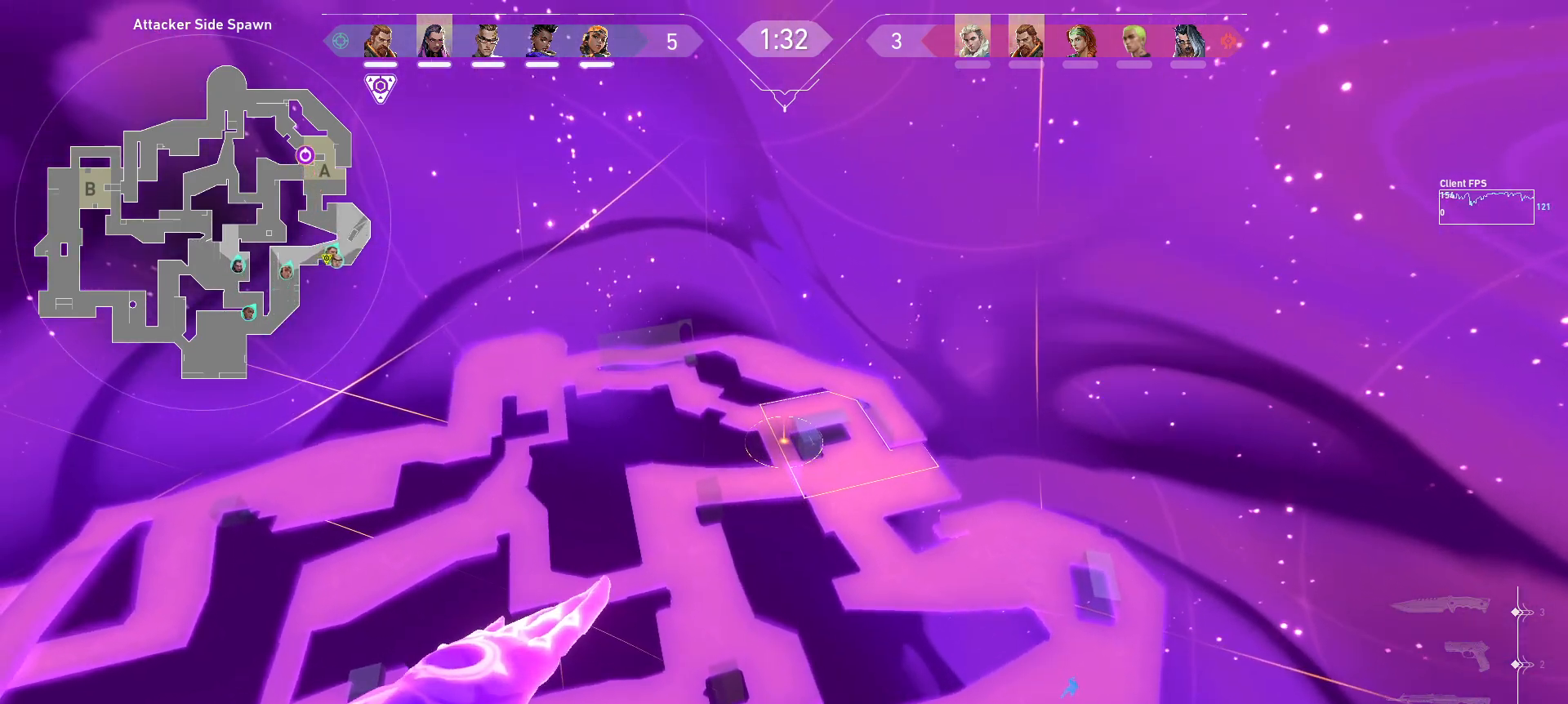
{"keys": [], "mouse": [], "events": []}
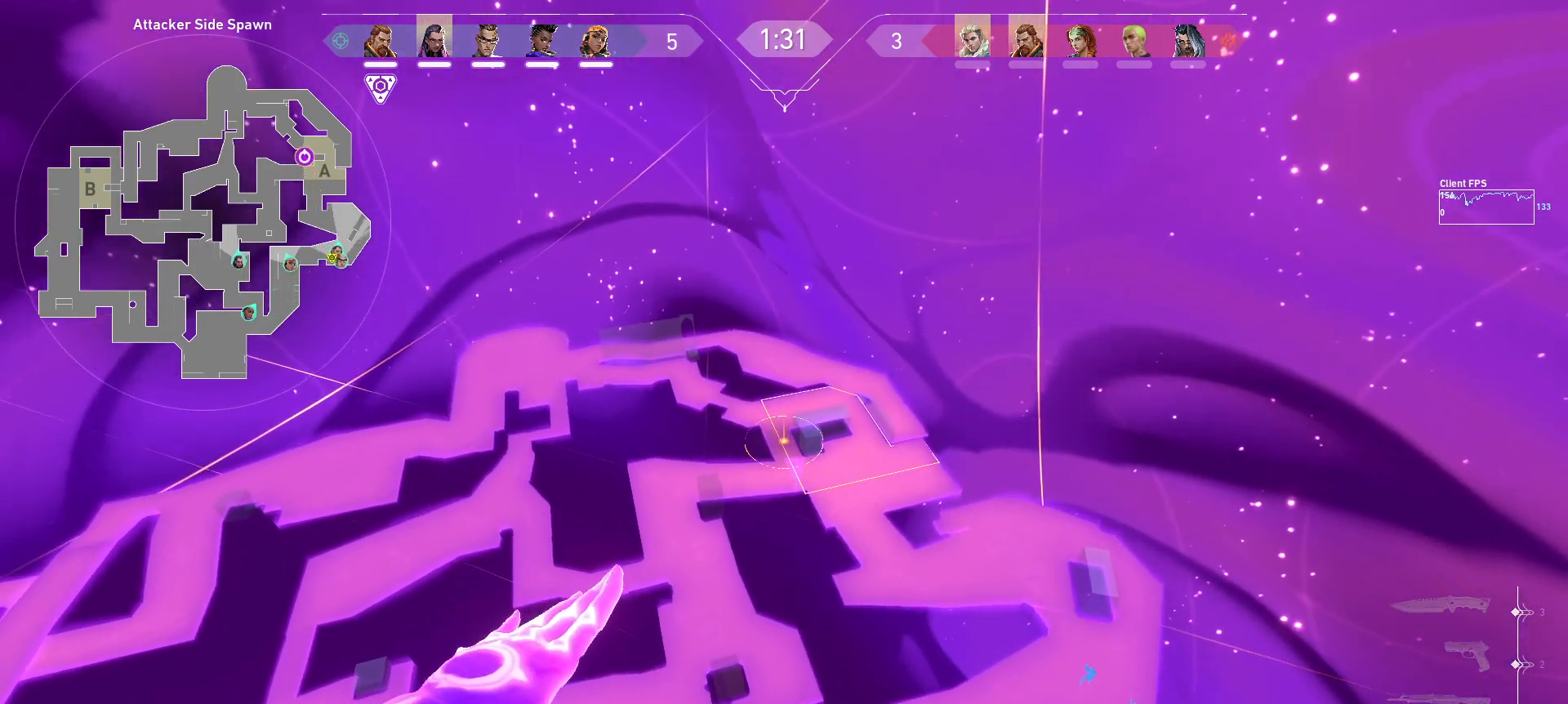
{"keys": [], "mouse": [], "events": []}
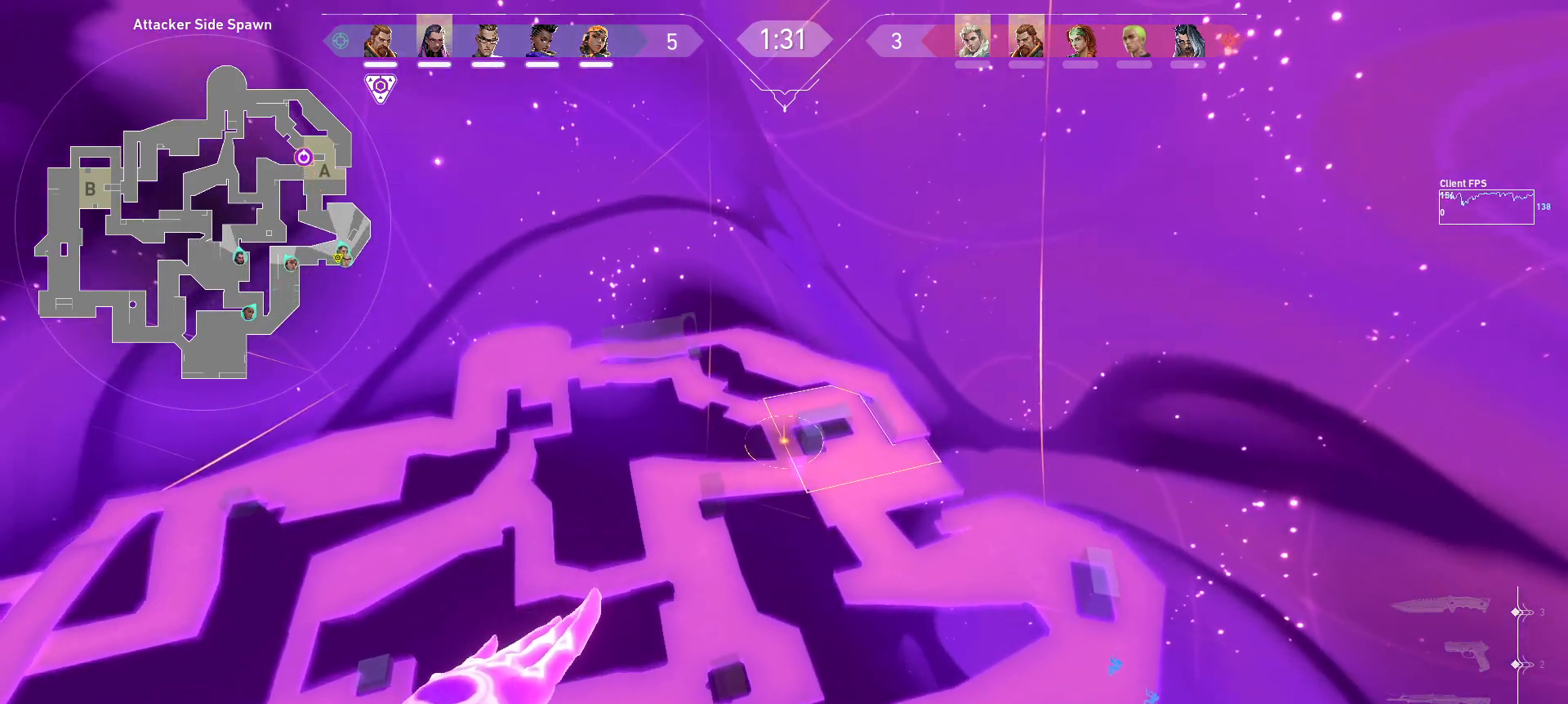
{"keys": [], "mouse": [], "events": []}
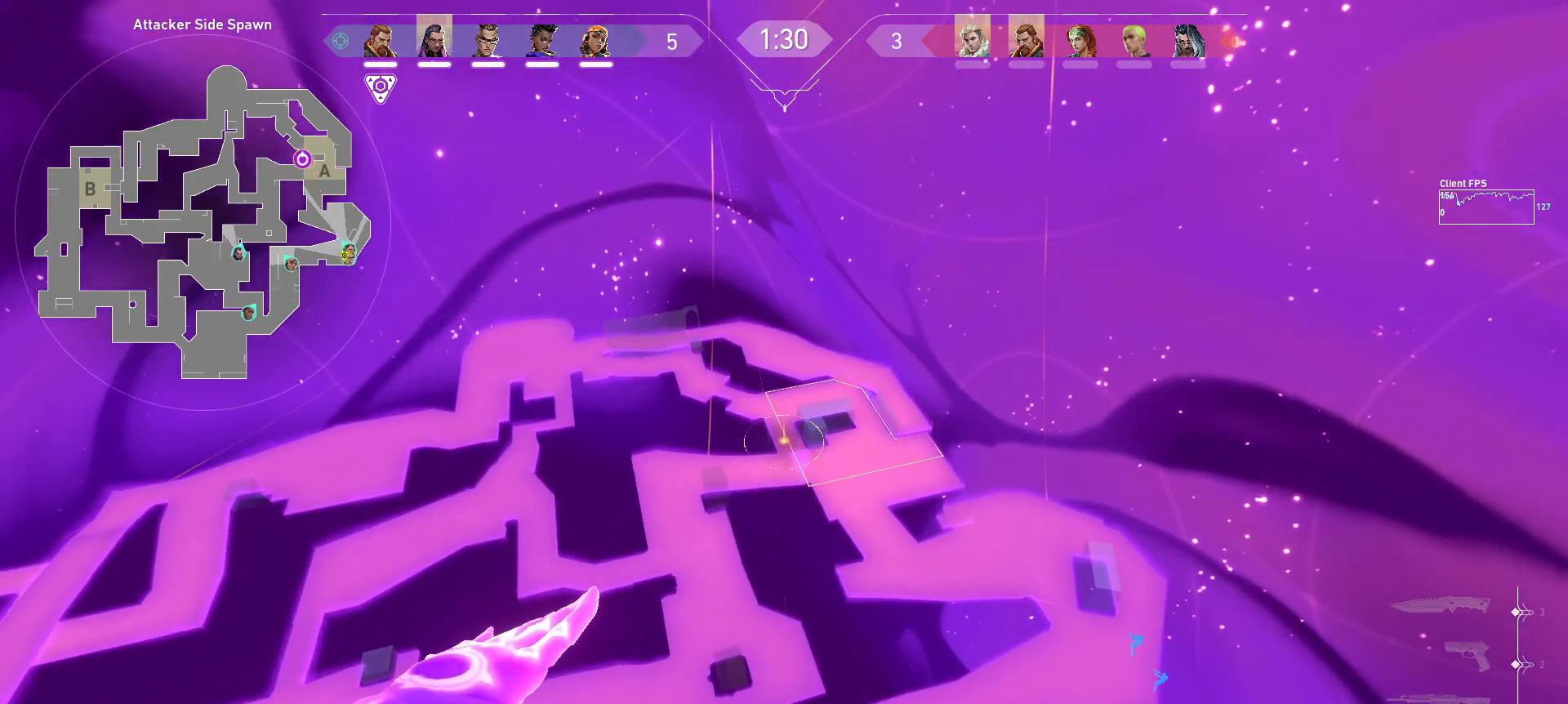
{"keys": [], "mouse": [], "events": []}
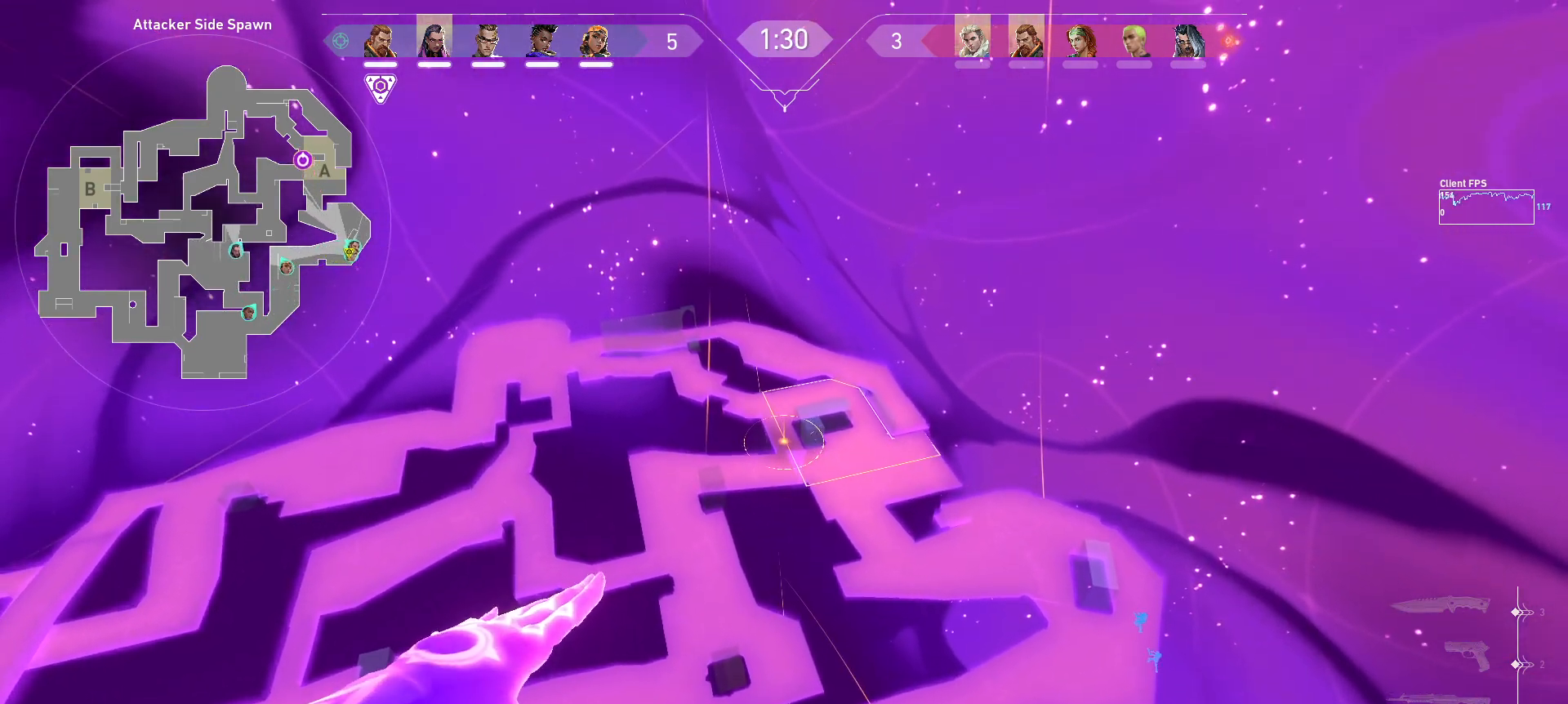
{"keys": [], "mouse": [], "events": []}
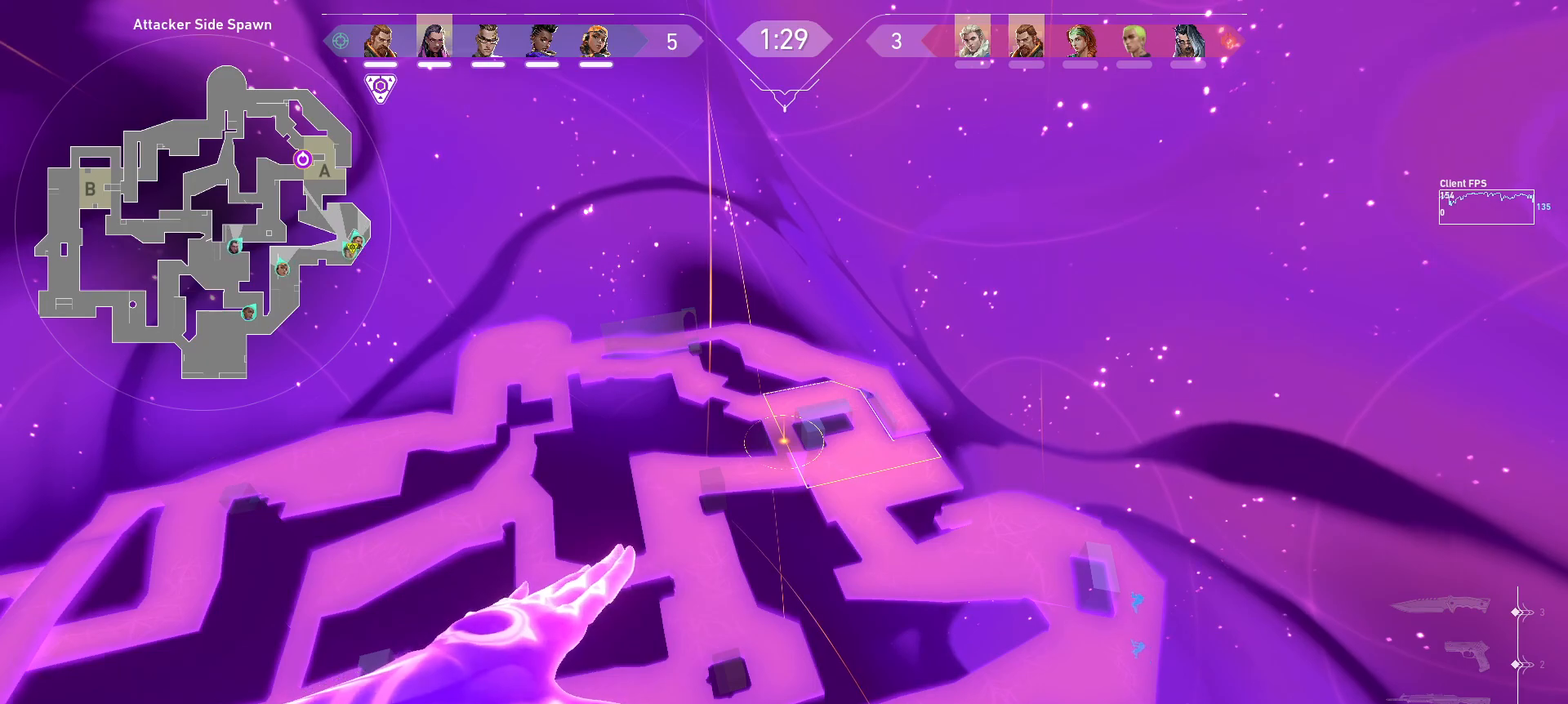
{"keys": [], "mouse": [], "events": []}
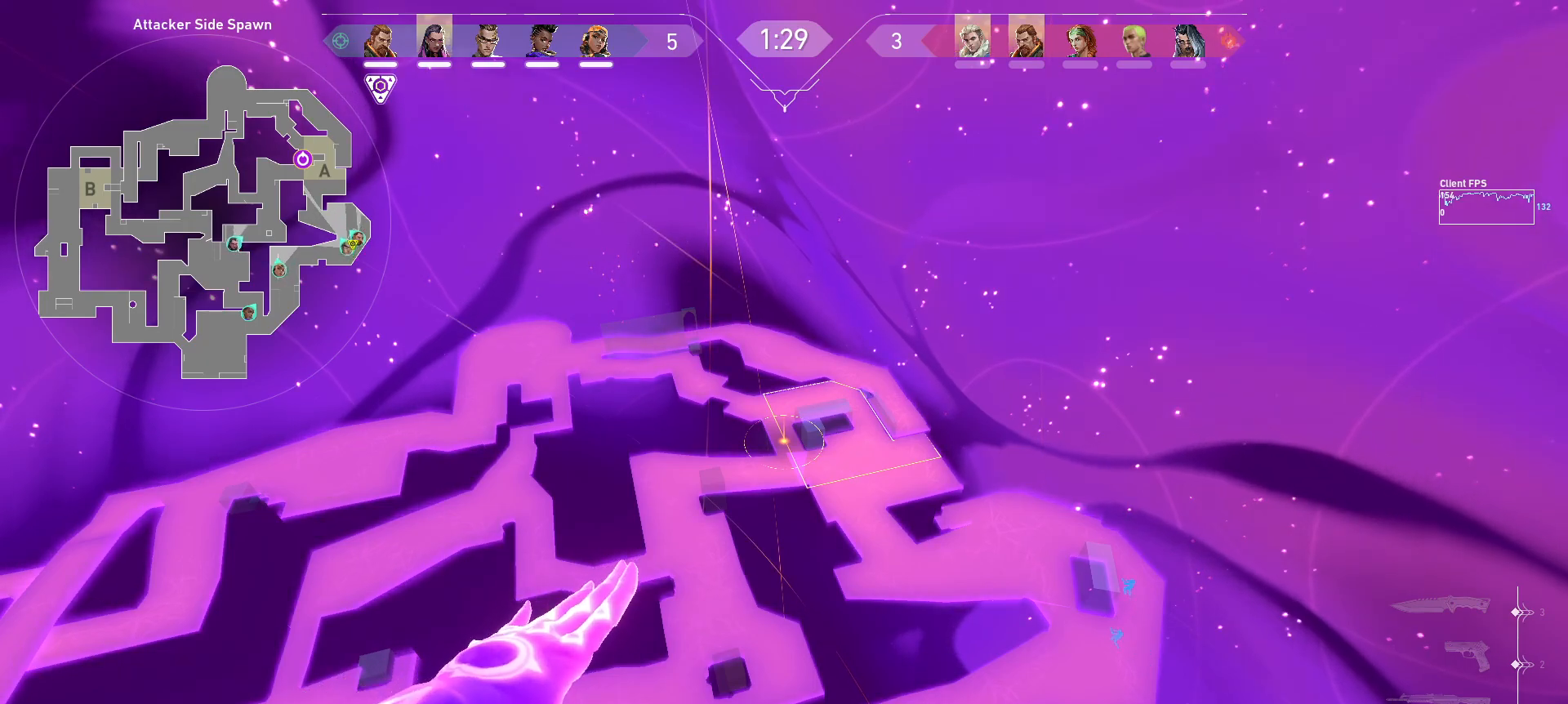
{"keys": [], "mouse": []}
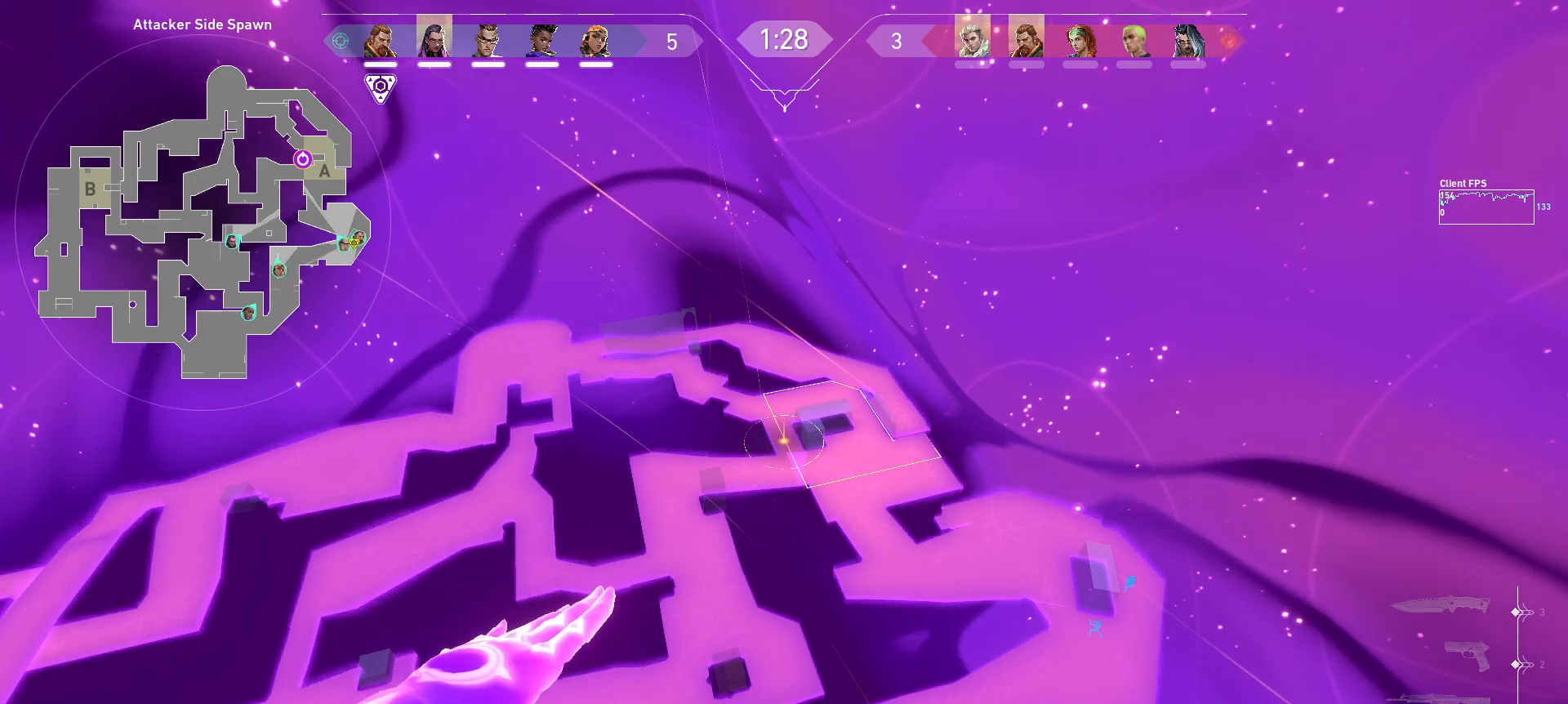
{"keys": [], "mouse": [], "events": [[117, "mouse_left", "down"], [183, "mouse_left", "up"]]}
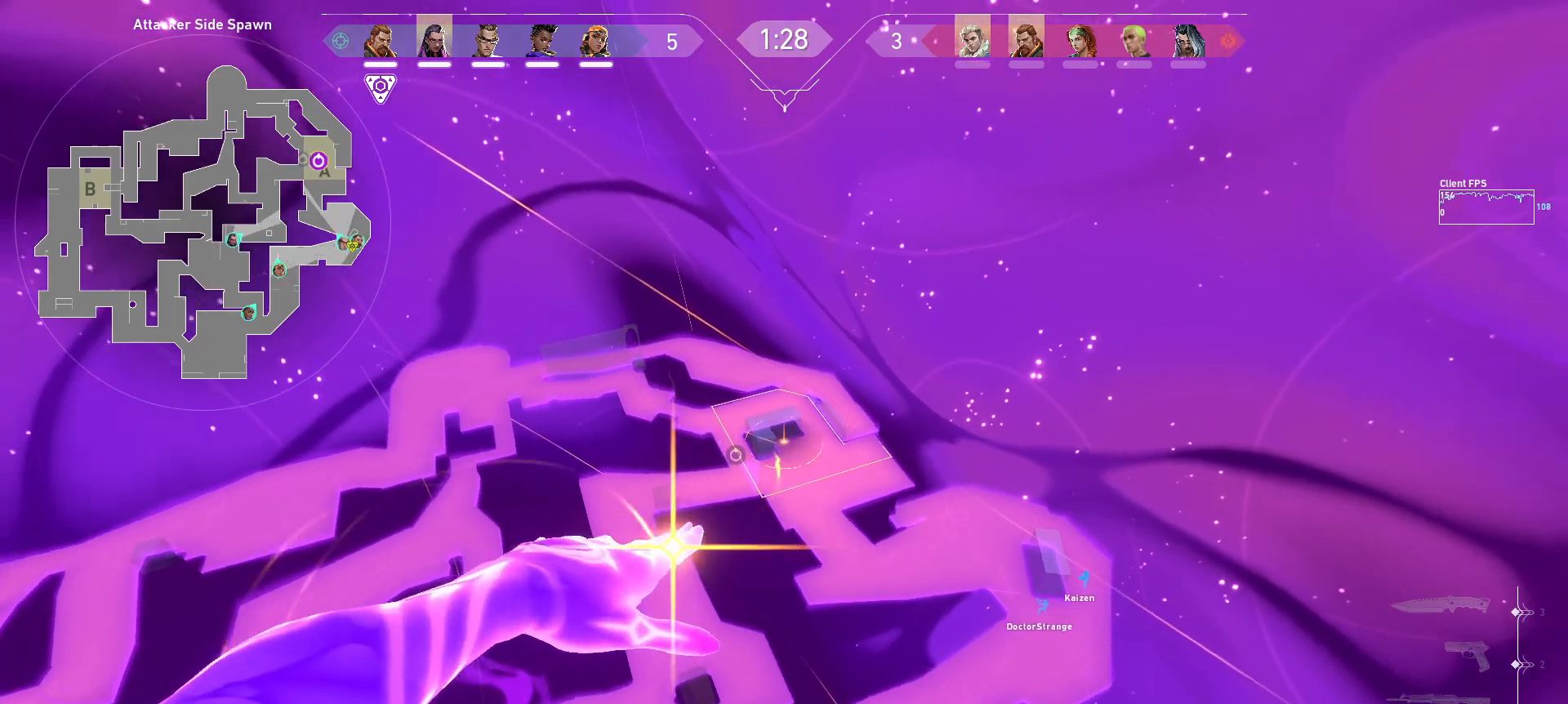
{"keys": [], "mouse": [], "events": [[400, "mouse_left", "down"], [500, "mouse_left", "up"]]}
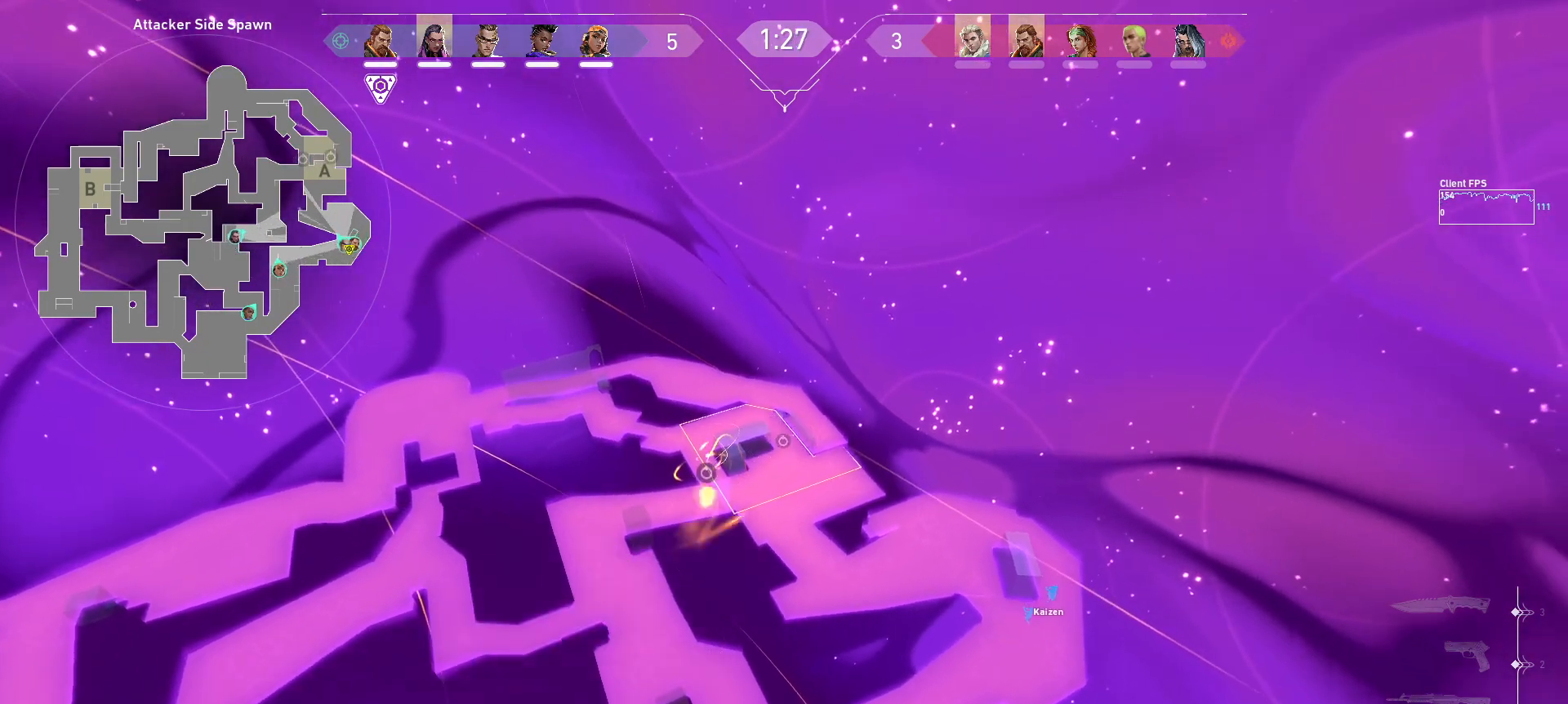
{"keys": [], "mouse": [], "events": []}